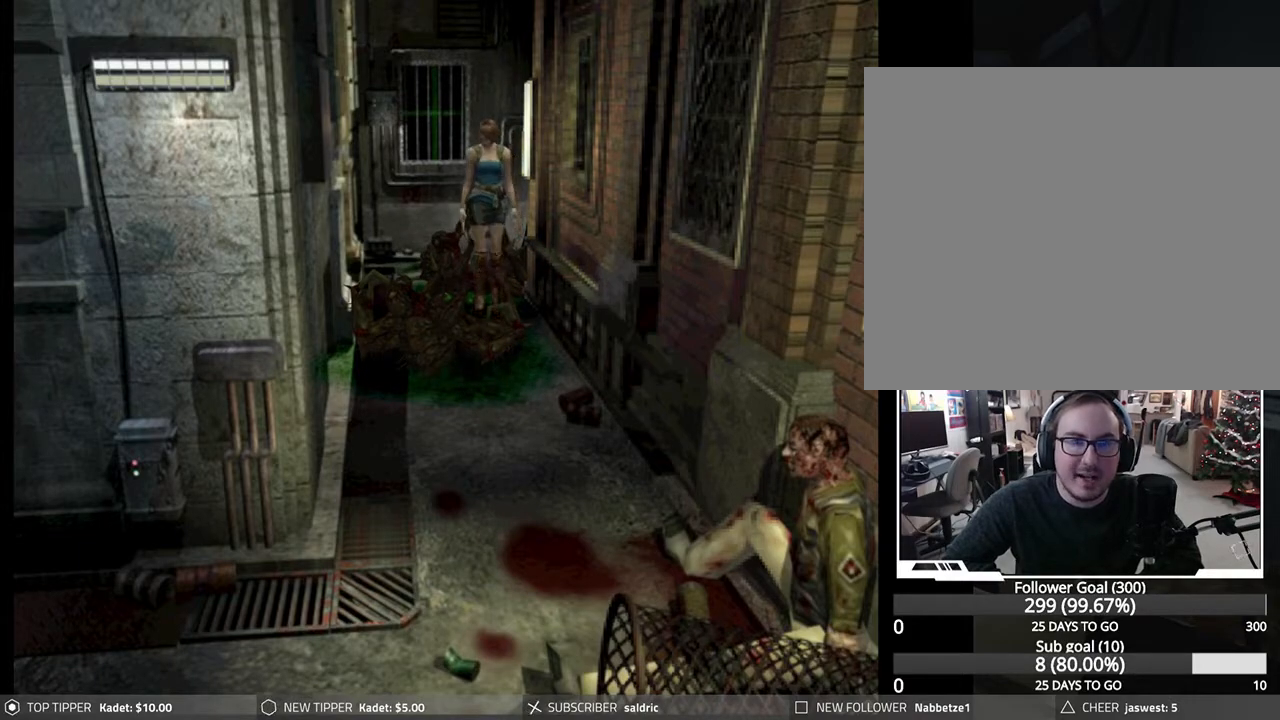
Gameplay with a controller (PlayStation layout); each line is a JSON object with the inputs held at the frame after it. "events" lists button and stick changes between this image and that frame as [ms after this image, input, new state], when the widget could be followed in between. Not read: right_stick.
{"buttons": ["DPAD_DOWN"], "left_stick": "center", "events": []}
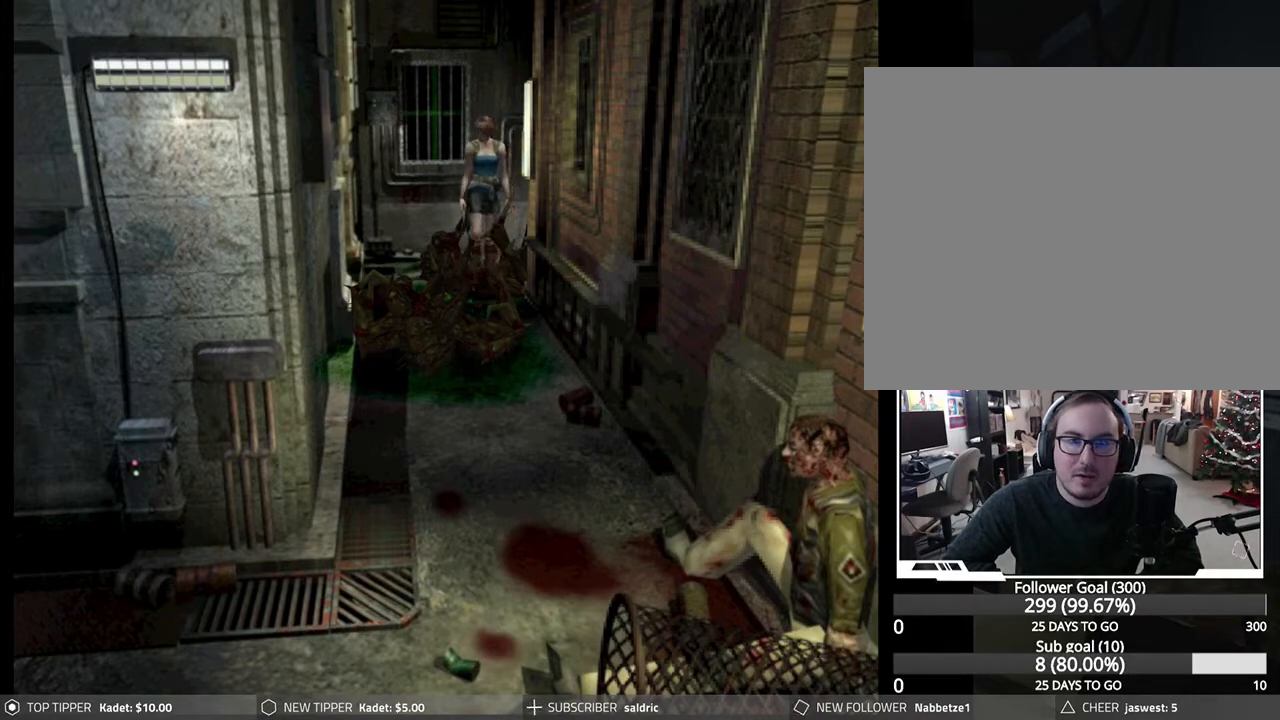
{"buttons": ["DPAD_DOWN"], "left_stick": "center", "events": []}
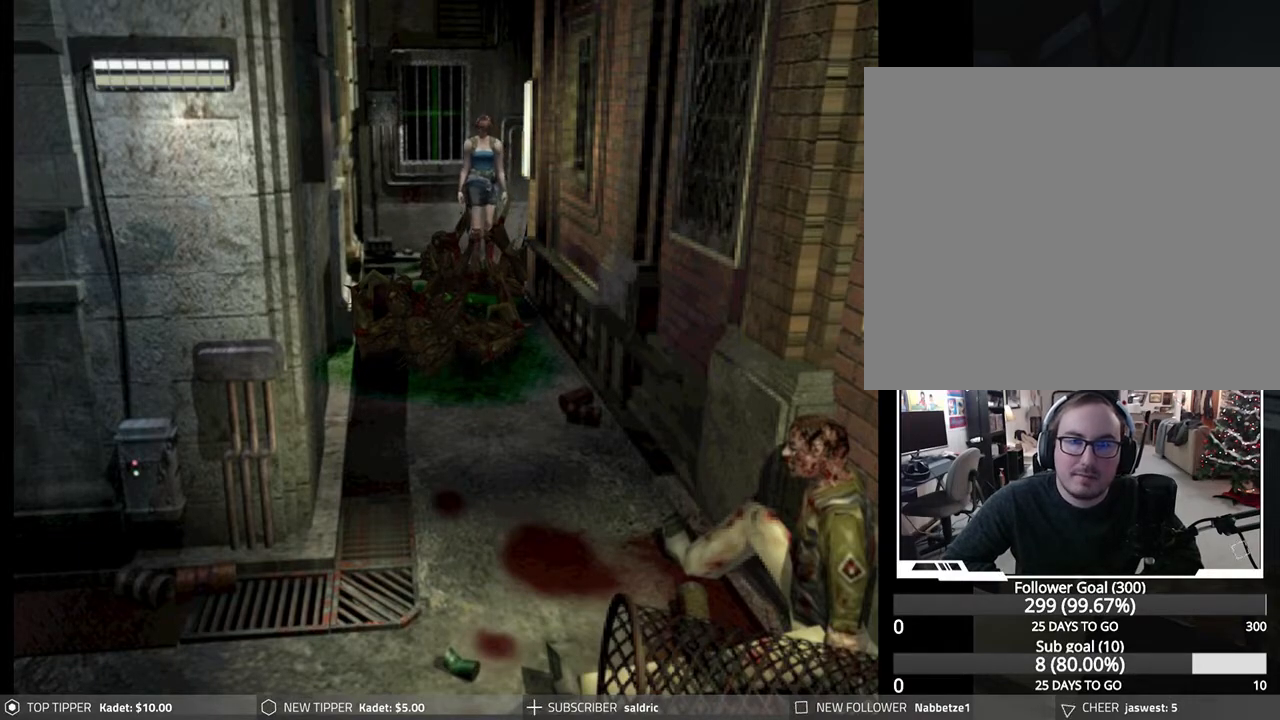
{"buttons": ["DPAD_DOWN", "DPAD_RIGHT"], "left_stick": "center", "events": [[383, "DPAD_RIGHT", "down"]]}
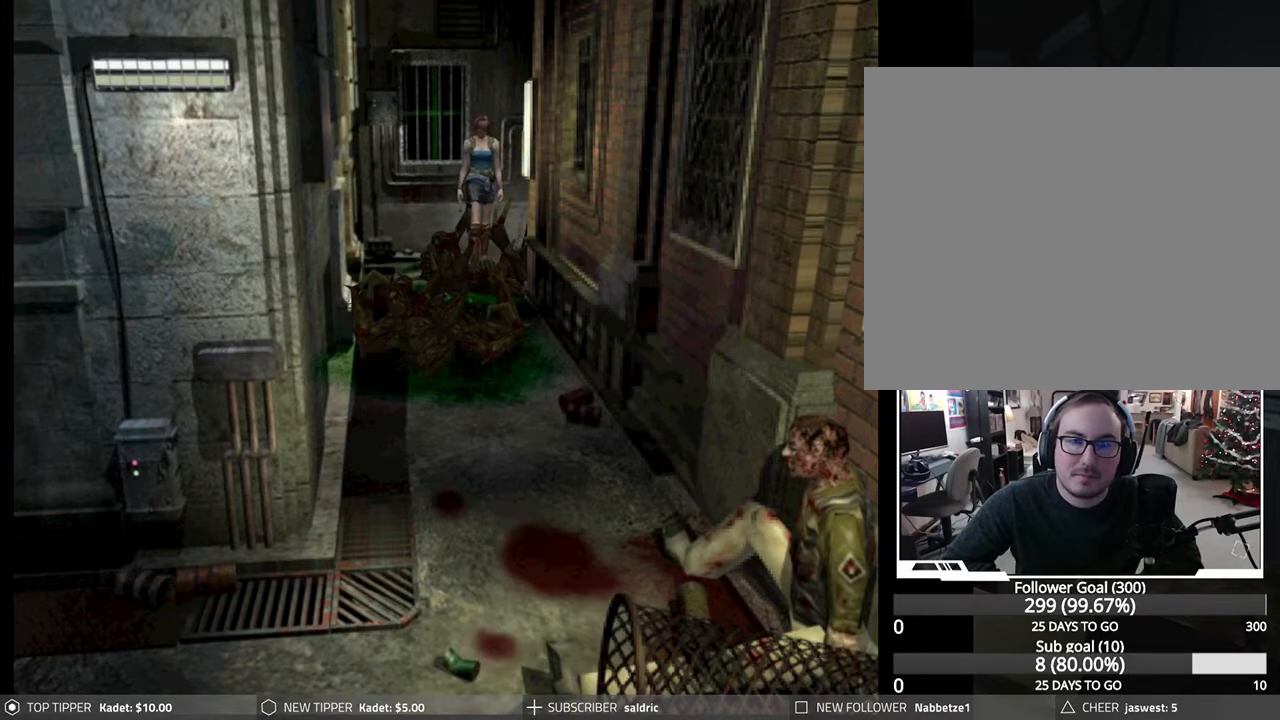
{"buttons": ["DPAD_DOWN", "DPAD_RIGHT"], "left_stick": "center", "events": []}
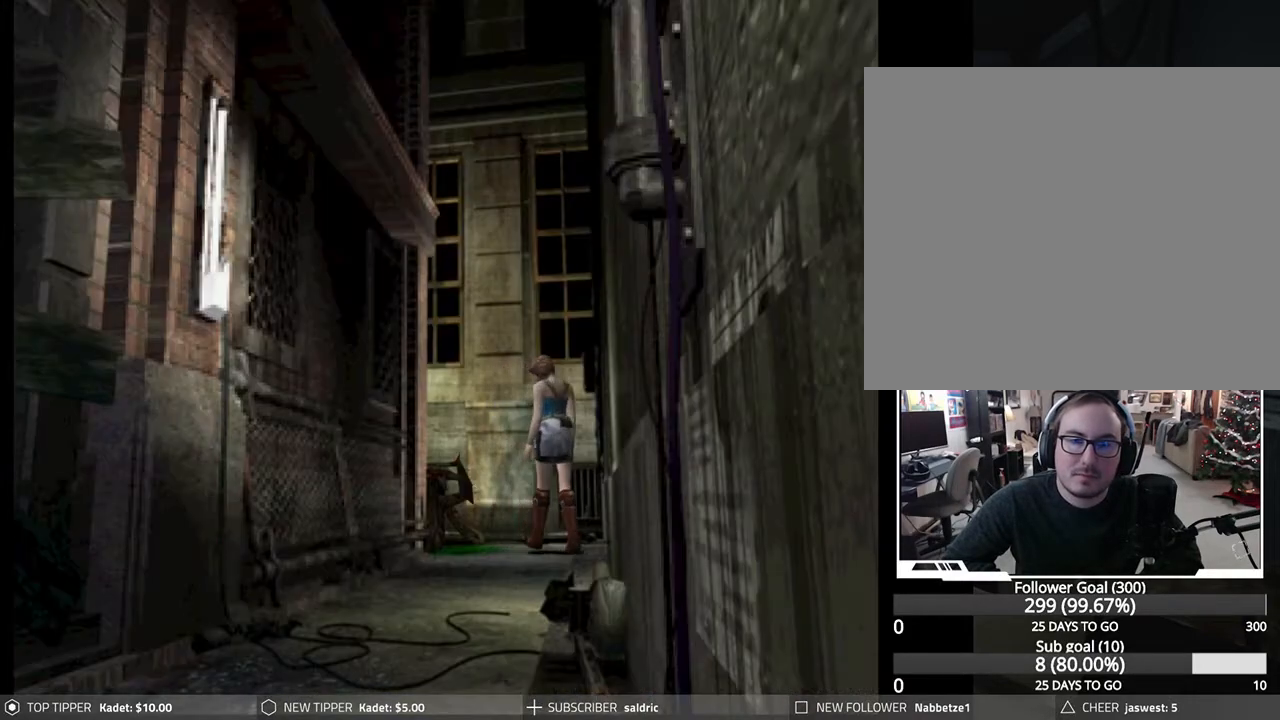
{"buttons": ["DPAD_DOWN", "DPAD_RIGHT"], "left_stick": "center", "events": []}
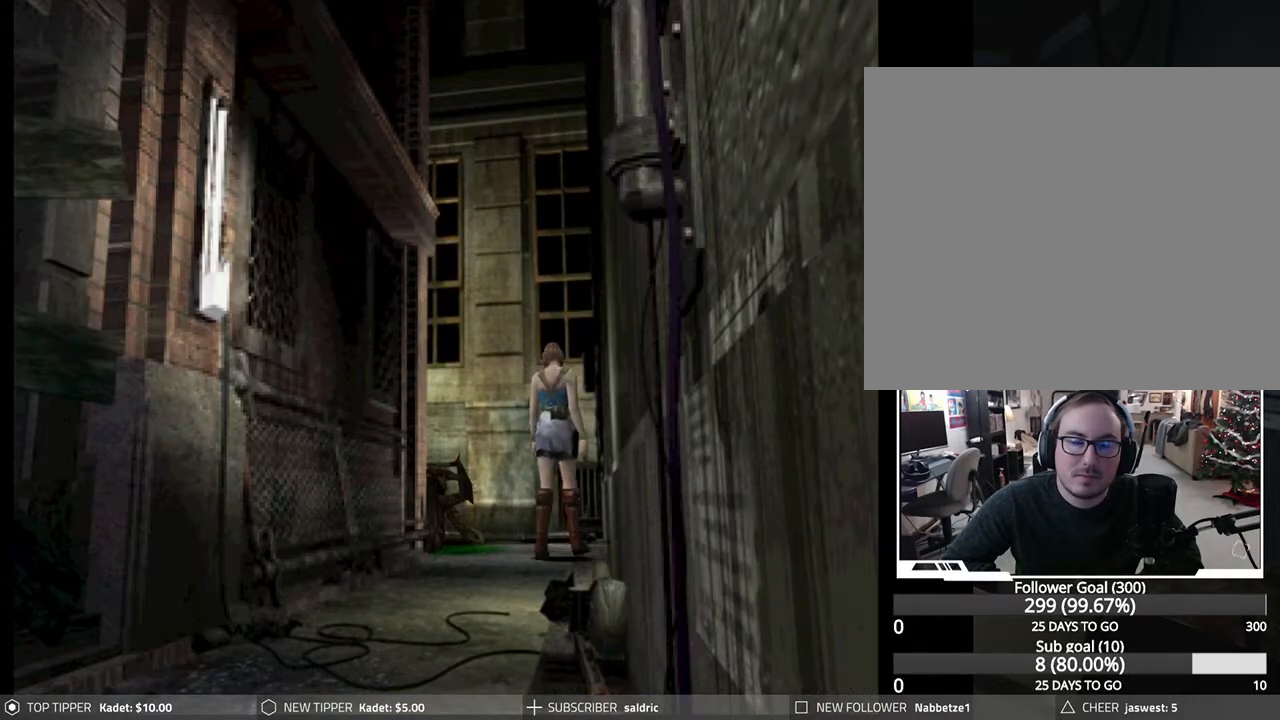
{"buttons": [], "left_stick": "center", "events": [[50, "DPAD_RIGHT", "up"], [150, "DPAD_DOWN", "up"], [217, "TRIANGLE", "down"], [383, "TRIANGLE", "up"]]}
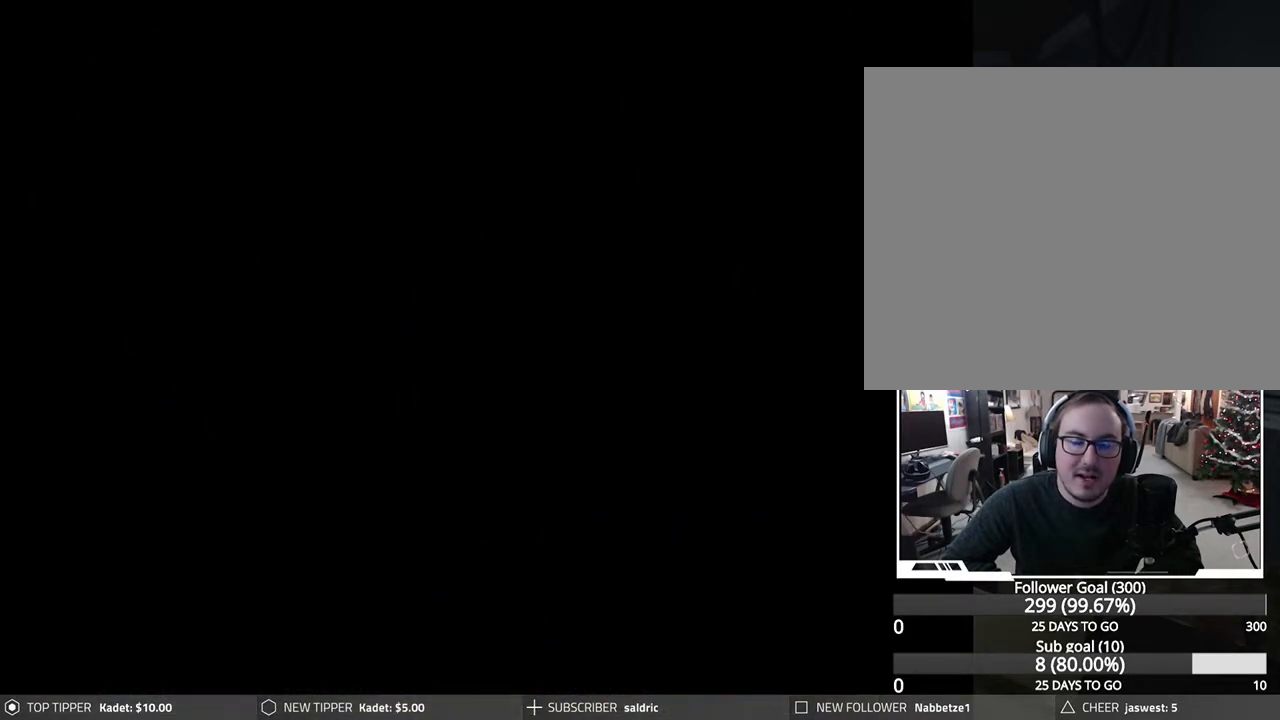
{"buttons": [], "left_stick": "center", "events": [[350, "DPAD_UP", "down"], [433, "DPAD_UP", "up"]]}
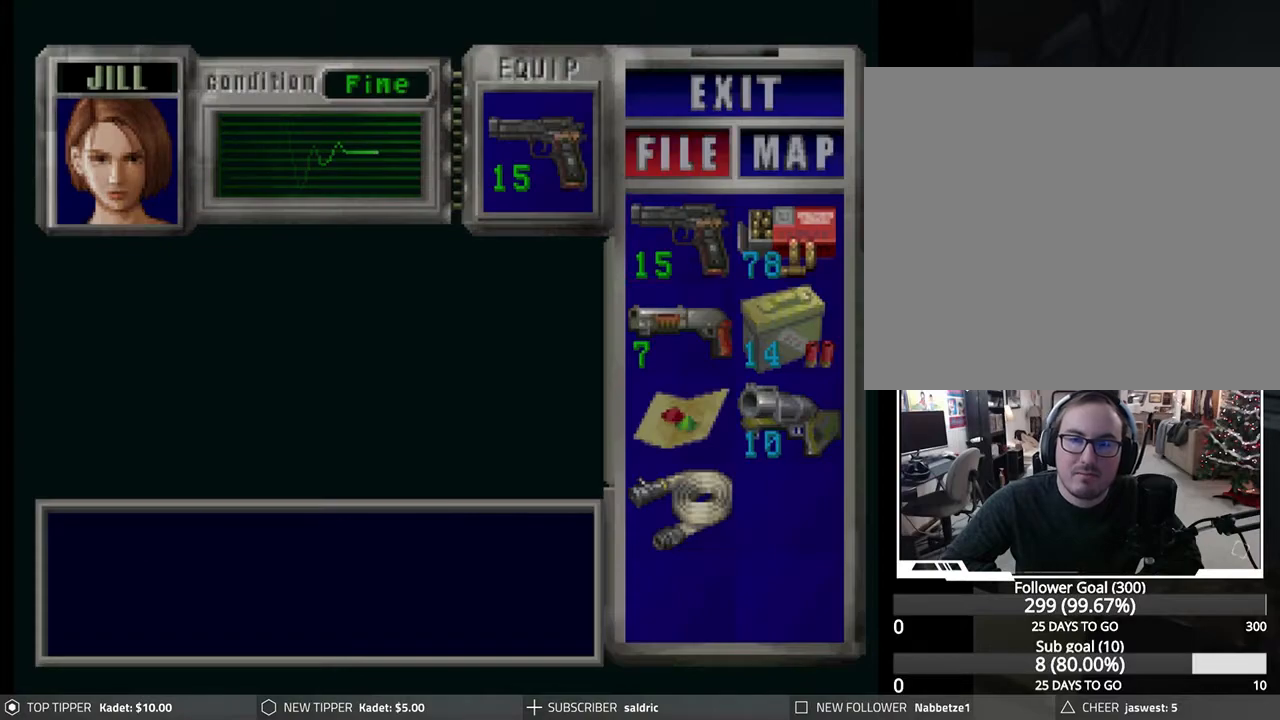
{"buttons": [], "left_stick": "center", "events": [[167, "CROSS", "down"], [350, "CROSS", "up"]]}
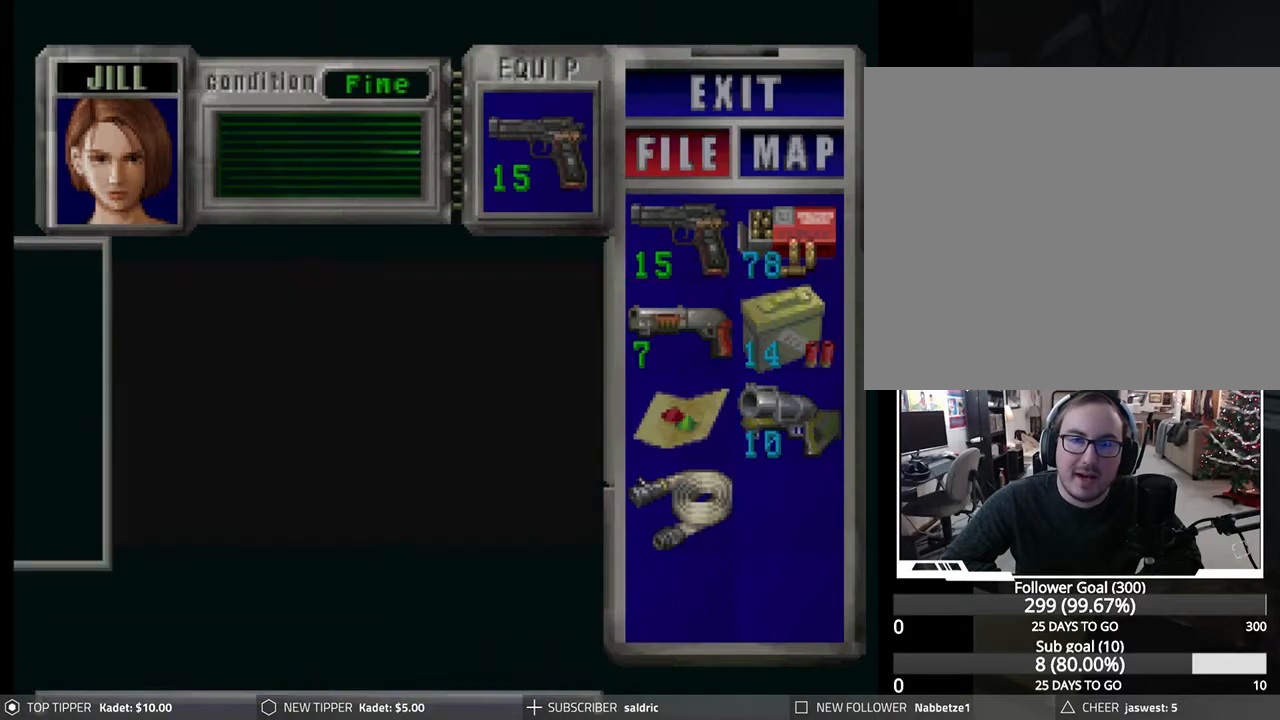
{"buttons": [], "left_stick": "center", "events": []}
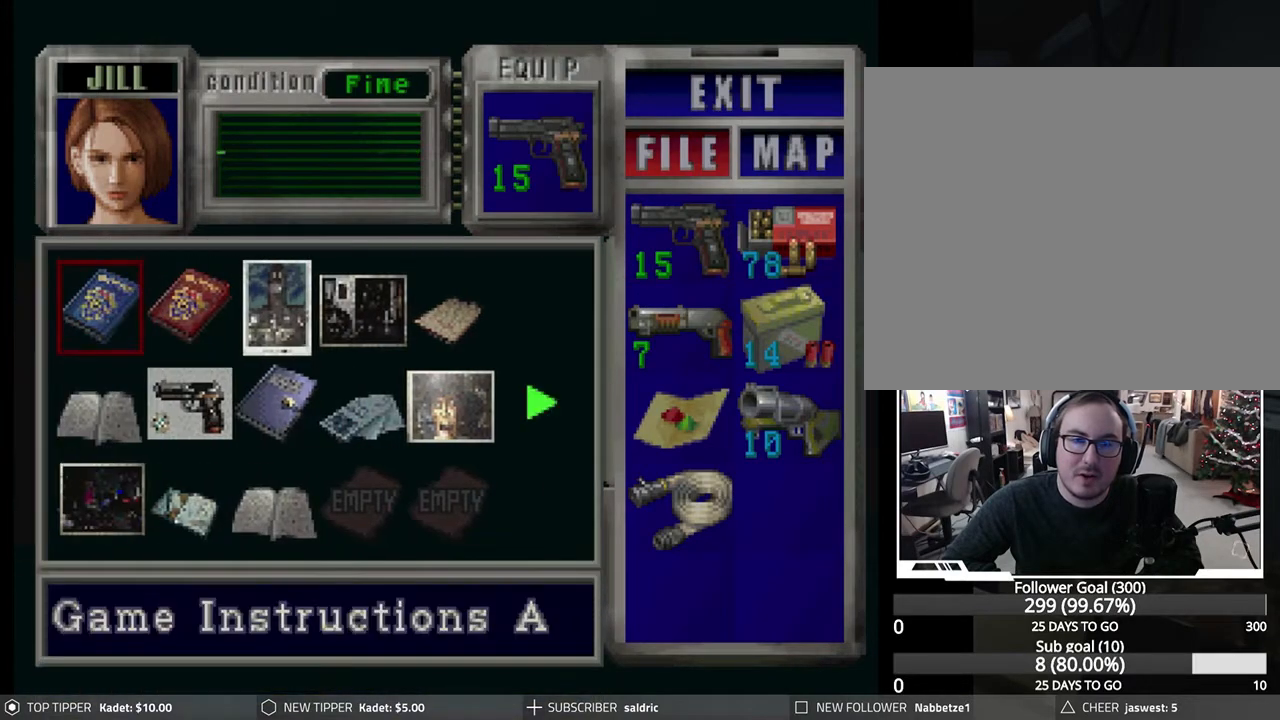
{"buttons": ["DPAD_RIGHT"], "left_stick": "center", "events": [[133, "DPAD_DOWN", "down"], [217, "DPAD_DOWN", "up"], [283, "DPAD_DOWN", "down"], [383, "DPAD_DOWN", "up"], [483, "DPAD_RIGHT", "down"]]}
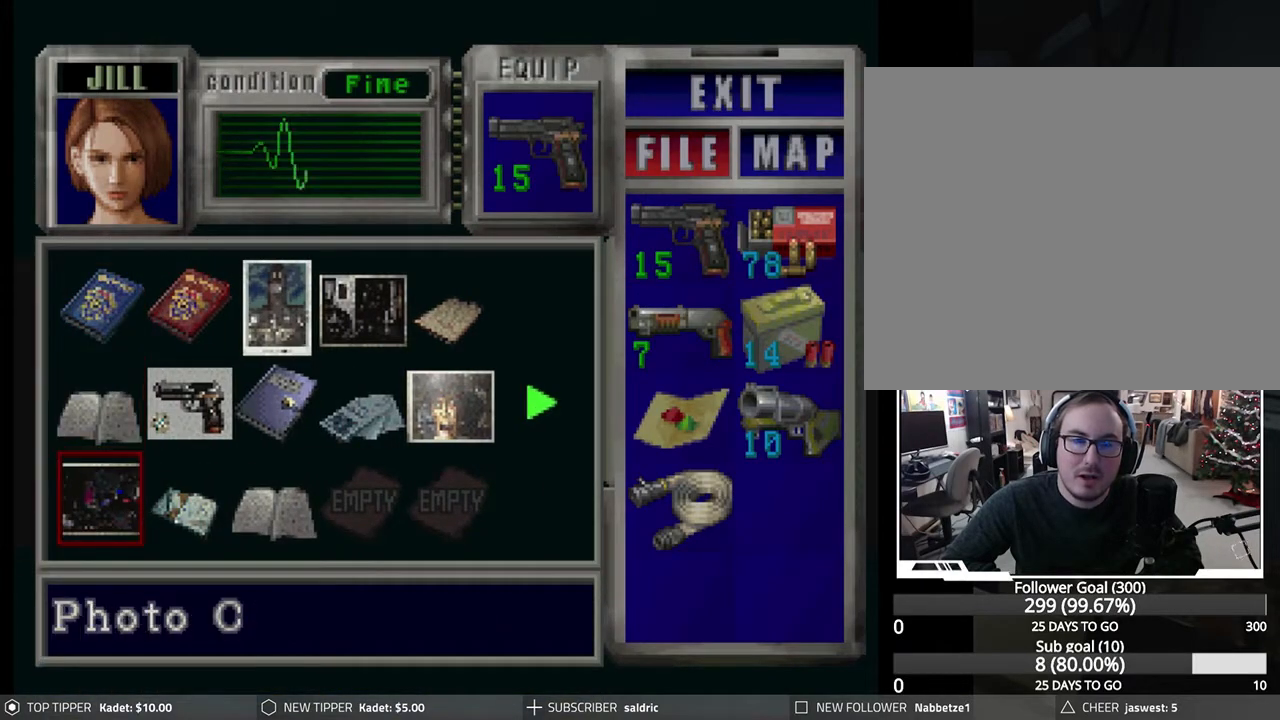
{"buttons": [], "left_stick": "center", "events": [[67, "DPAD_RIGHT", "up"], [150, "DPAD_RIGHT", "down"], [233, "DPAD_RIGHT", "up"], [367, "TRIANGLE", "down"], [467, "TRIANGLE", "up"]]}
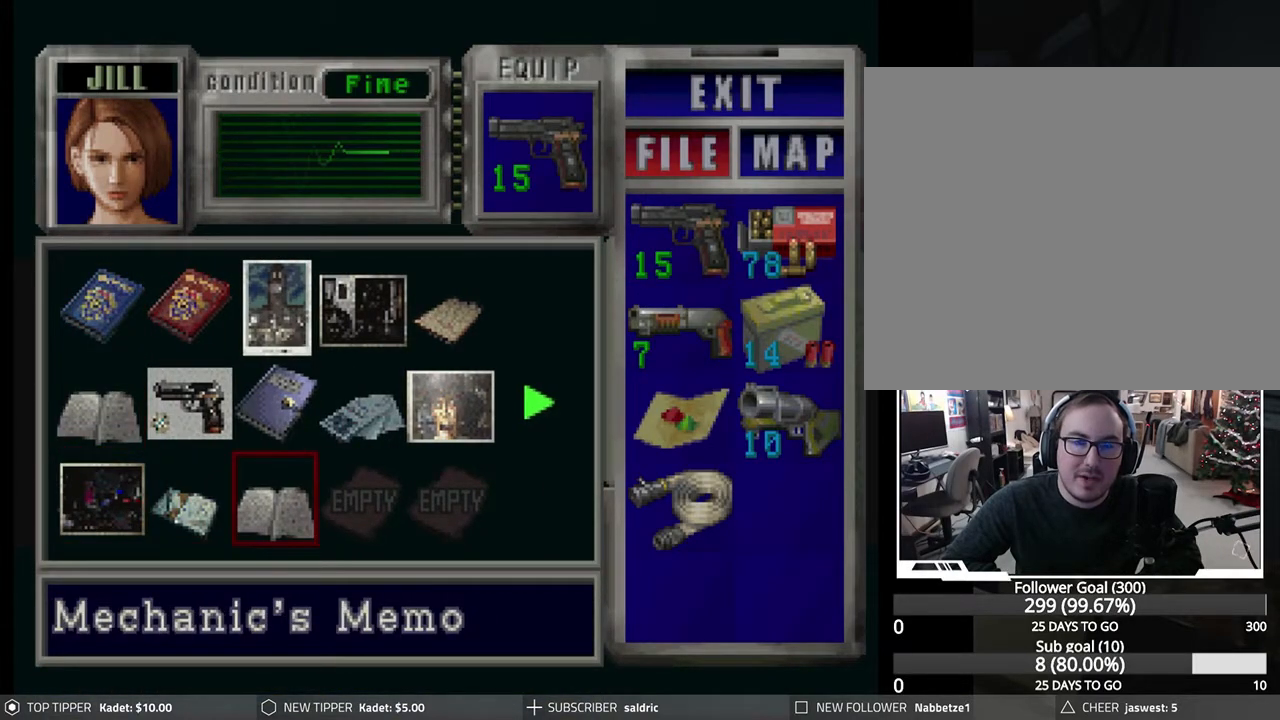
{"buttons": [], "left_stick": "center", "events": [[183, "CIRCLE", "down"], [283, "CIRCLE", "up"], [367, "CIRCLE", "down"], [433, "CIRCLE", "up"]]}
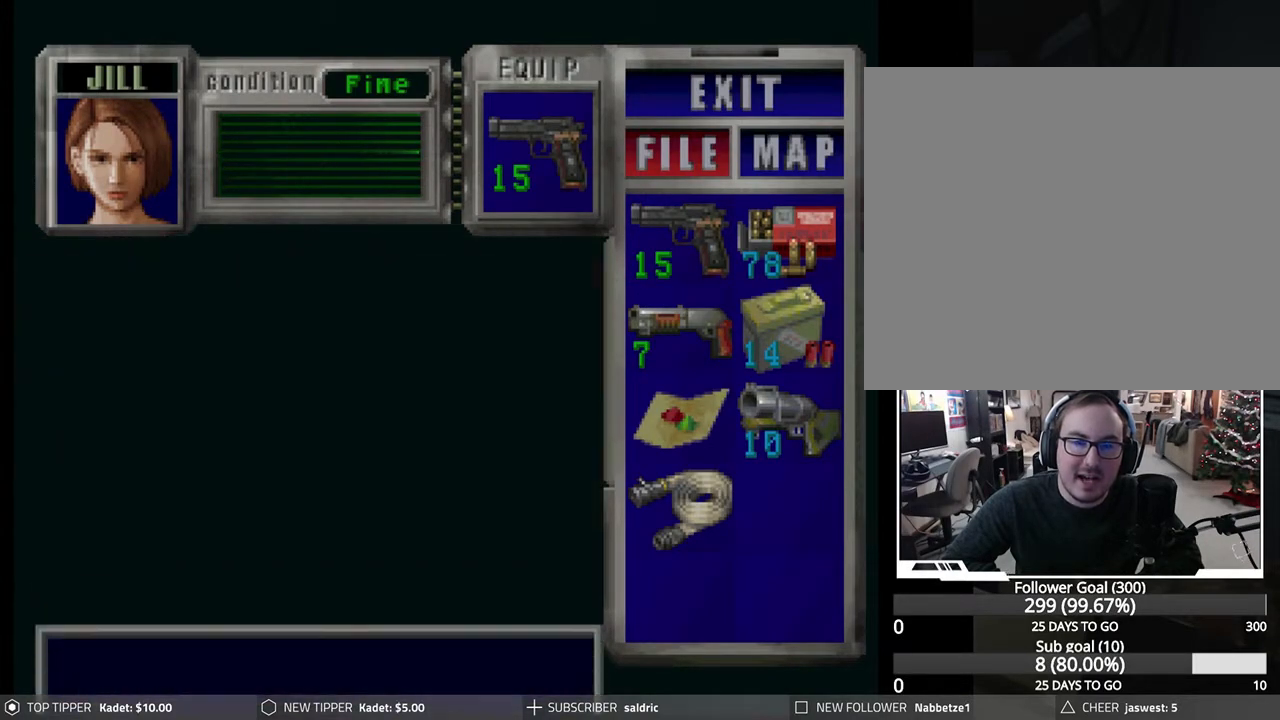
{"buttons": ["CIRCLE"], "left_stick": "center", "events": [[100, "CIRCLE", "down"], [217, "CIRCLE", "up"], [283, "CIRCLE", "down"], [383, "CIRCLE", "up"], [433, "CIRCLE", "down"]]}
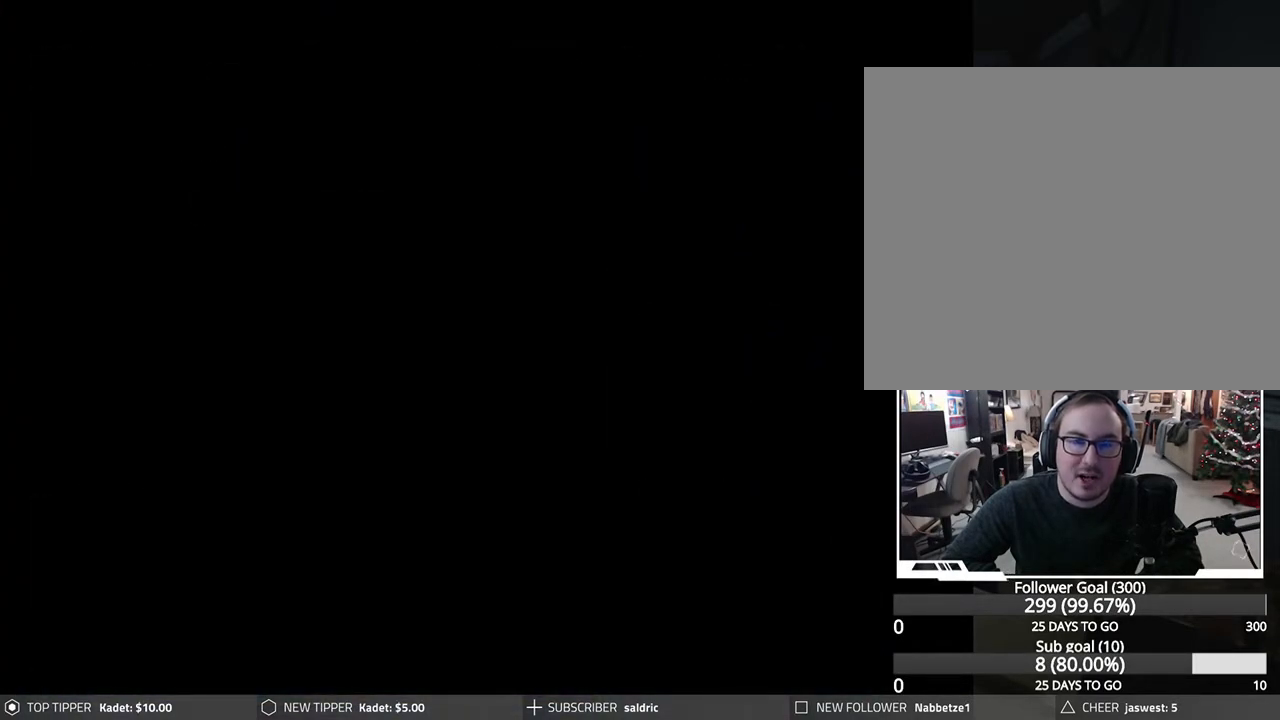
{"buttons": [], "left_stick": "center", "events": [[50, "CIRCLE", "up"]]}
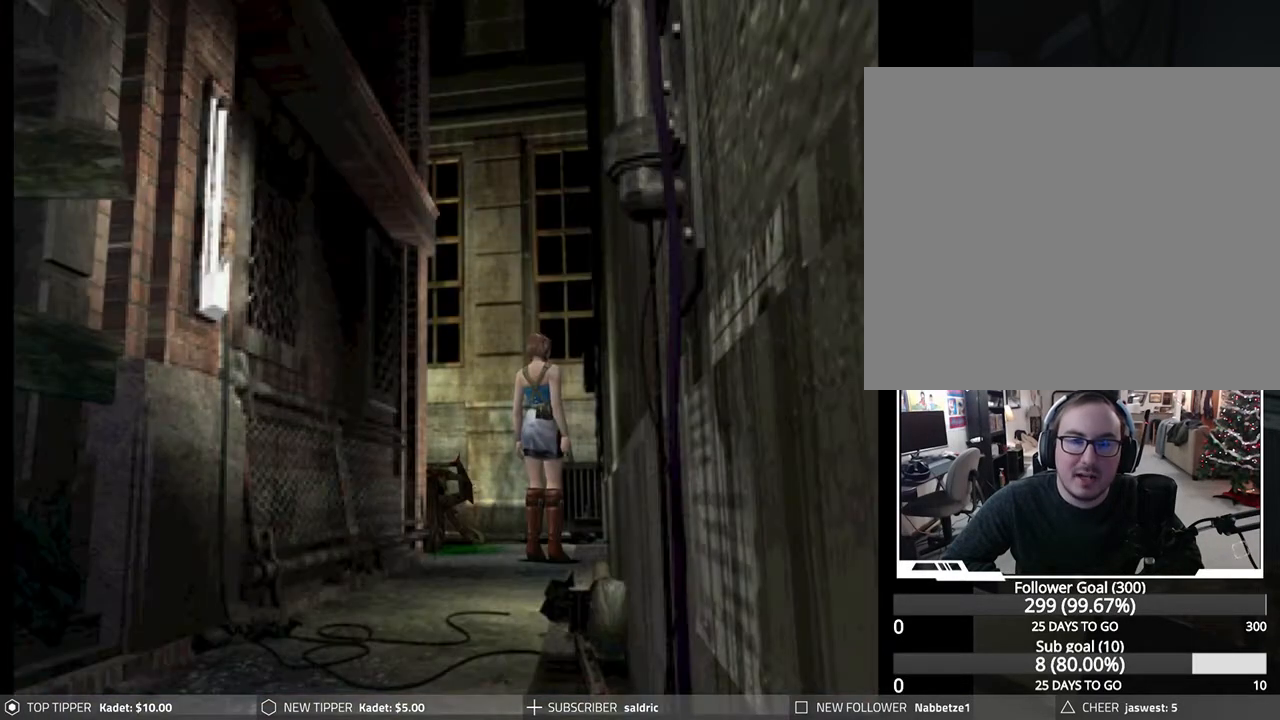
{"buttons": ["DPAD_DOWN", "DPAD_LEFT"], "left_stick": "center", "events": [[167, "DPAD_DOWN", "down"], [500, "DPAD_LEFT", "down"]]}
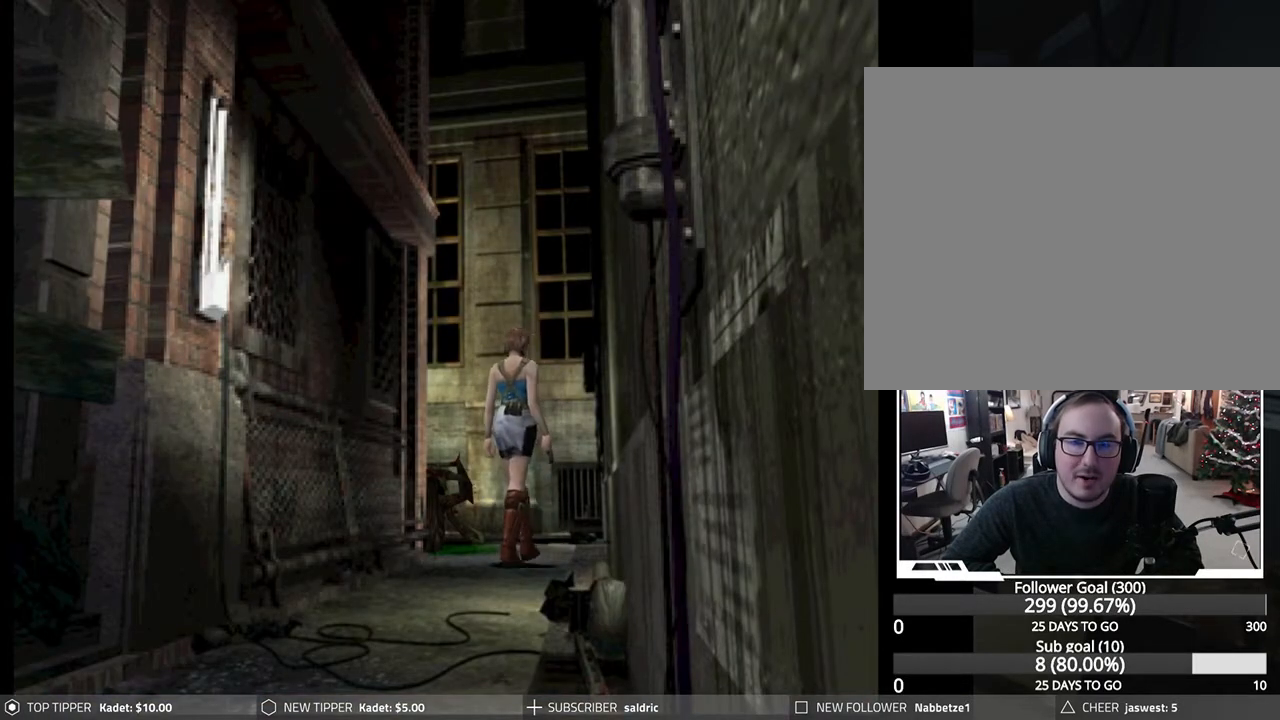
{"buttons": ["DPAD_DOWN"], "left_stick": "center", "events": [[183, "DPAD_LEFT", "up"]]}
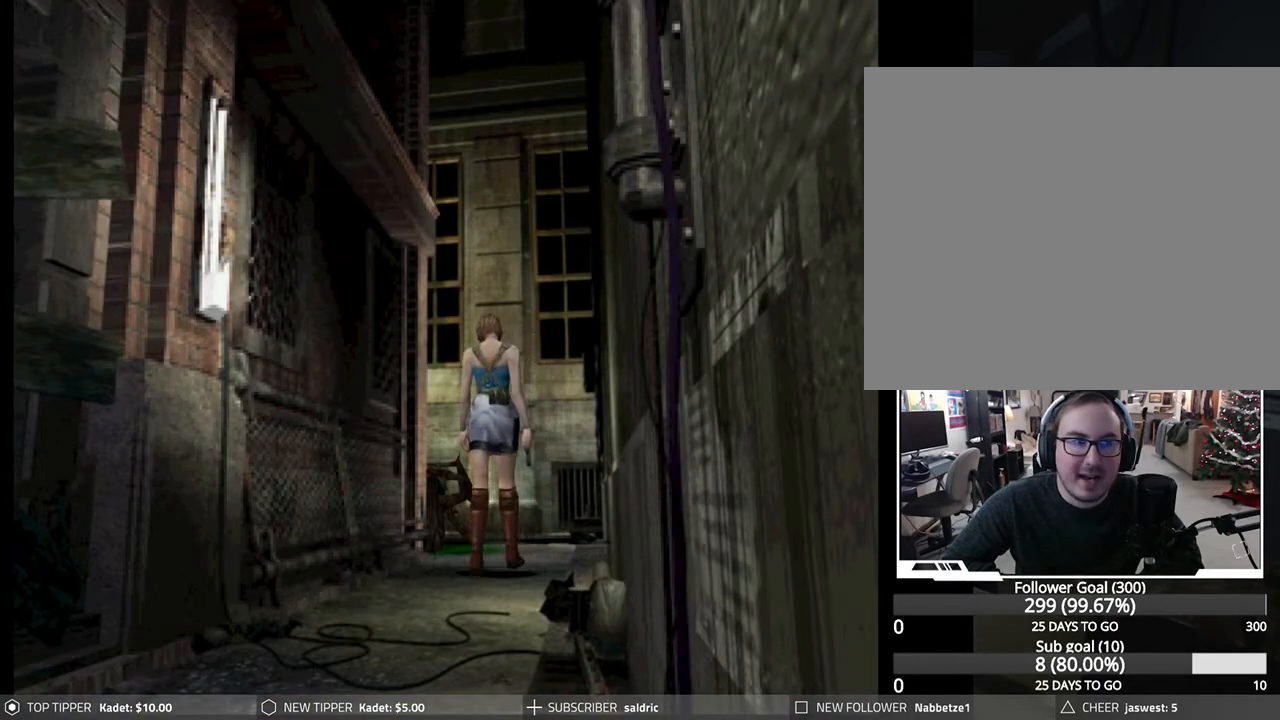
{"buttons": ["DPAD_DOWN"], "left_stick": "center", "events": []}
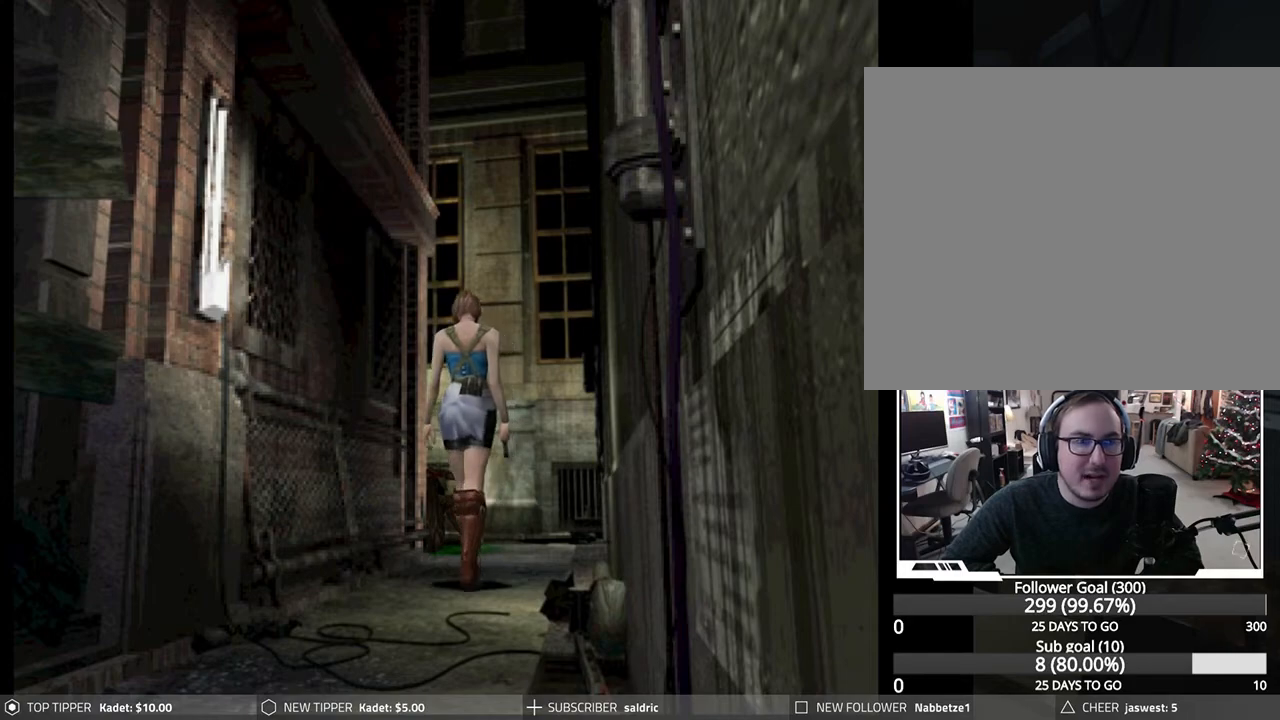
{"buttons": ["DPAD_DOWN"], "left_stick": "center", "events": []}
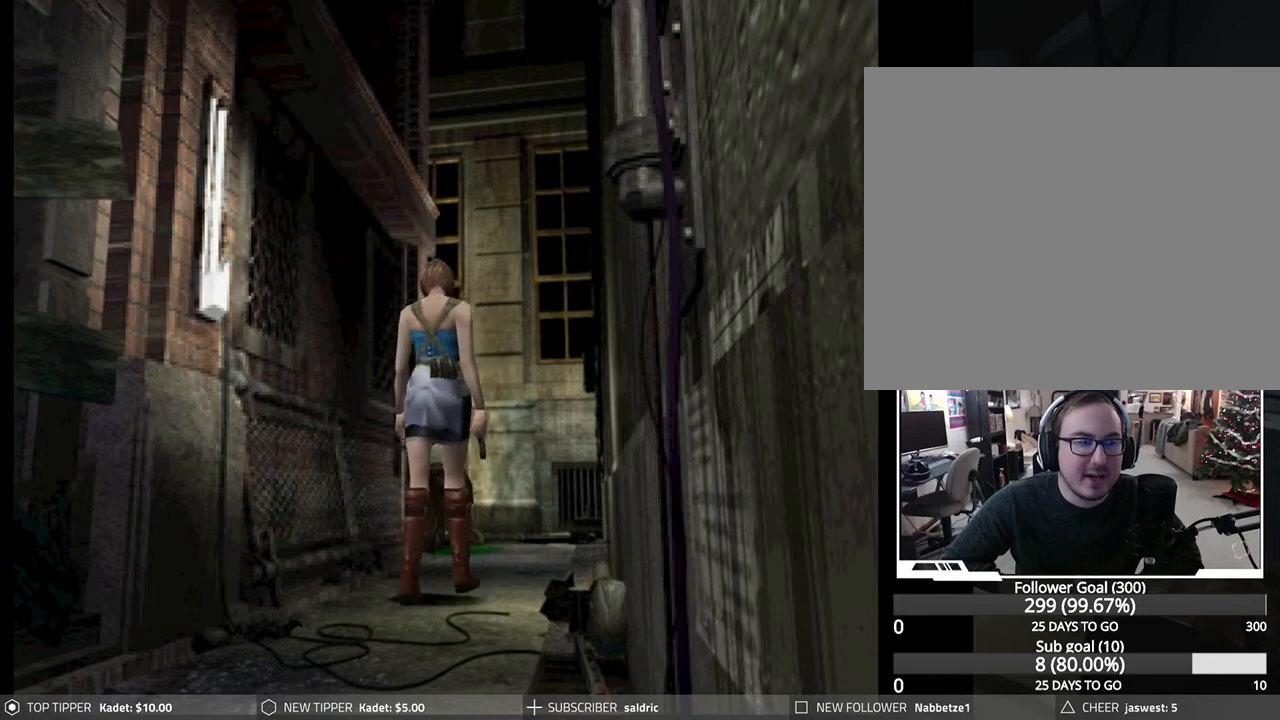
{"buttons": ["DPAD_DOWN"], "left_stick": "center", "events": []}
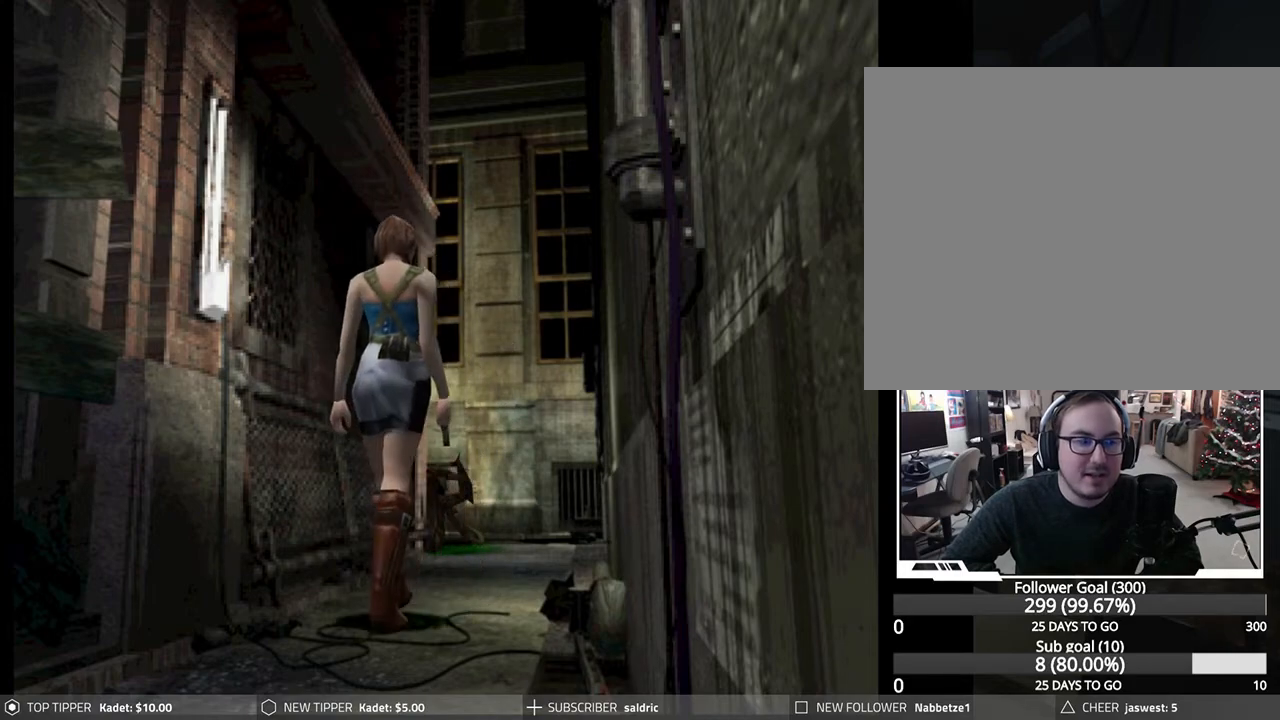
{"buttons": ["DPAD_DOWN"], "left_stick": "center", "events": []}
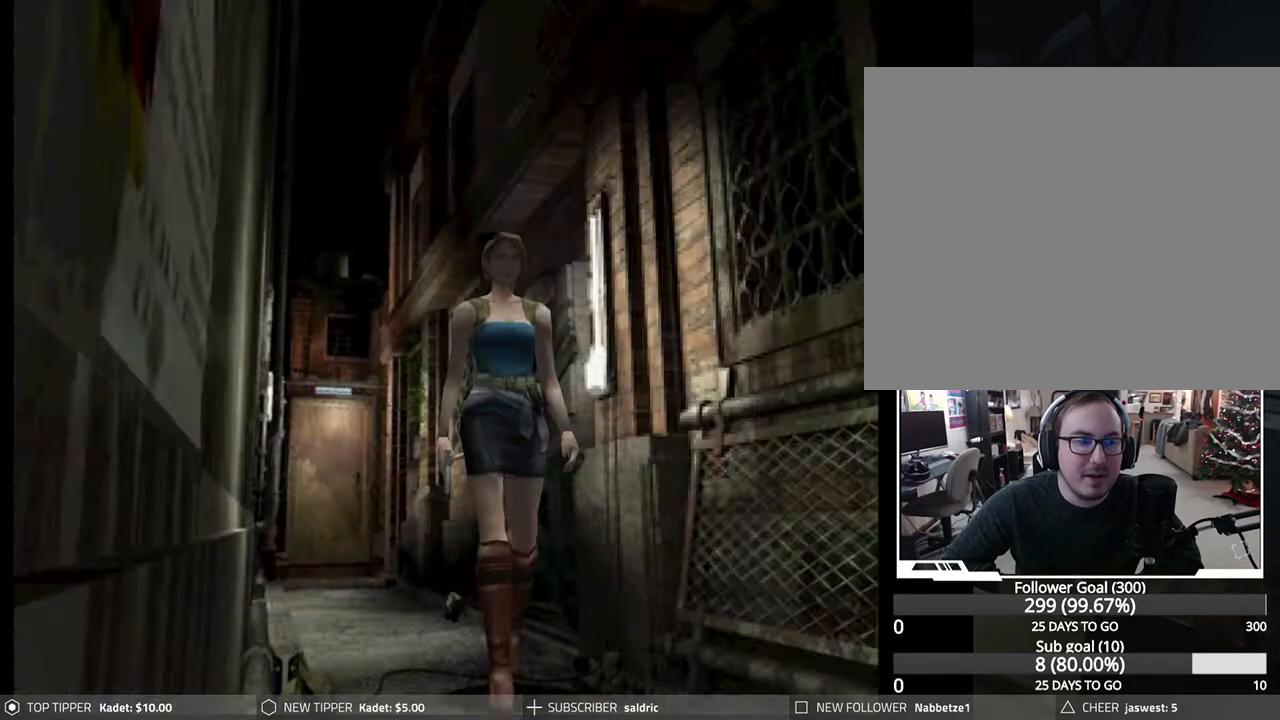
{"buttons": ["DPAD_DOWN"], "left_stick": "center", "events": []}
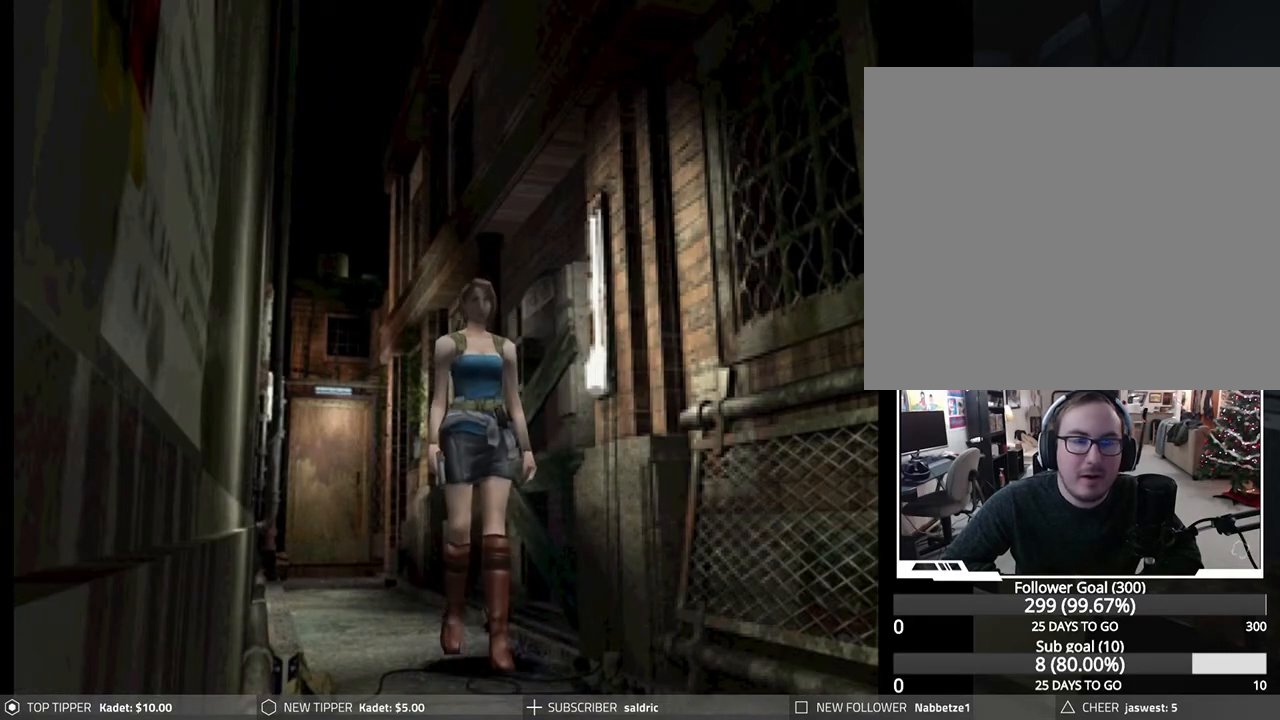
{"buttons": ["DPAD_DOWN"], "left_stick": "center", "events": [[350, "DPAD_LEFT", "down"], [433, "DPAD_LEFT", "up"]]}
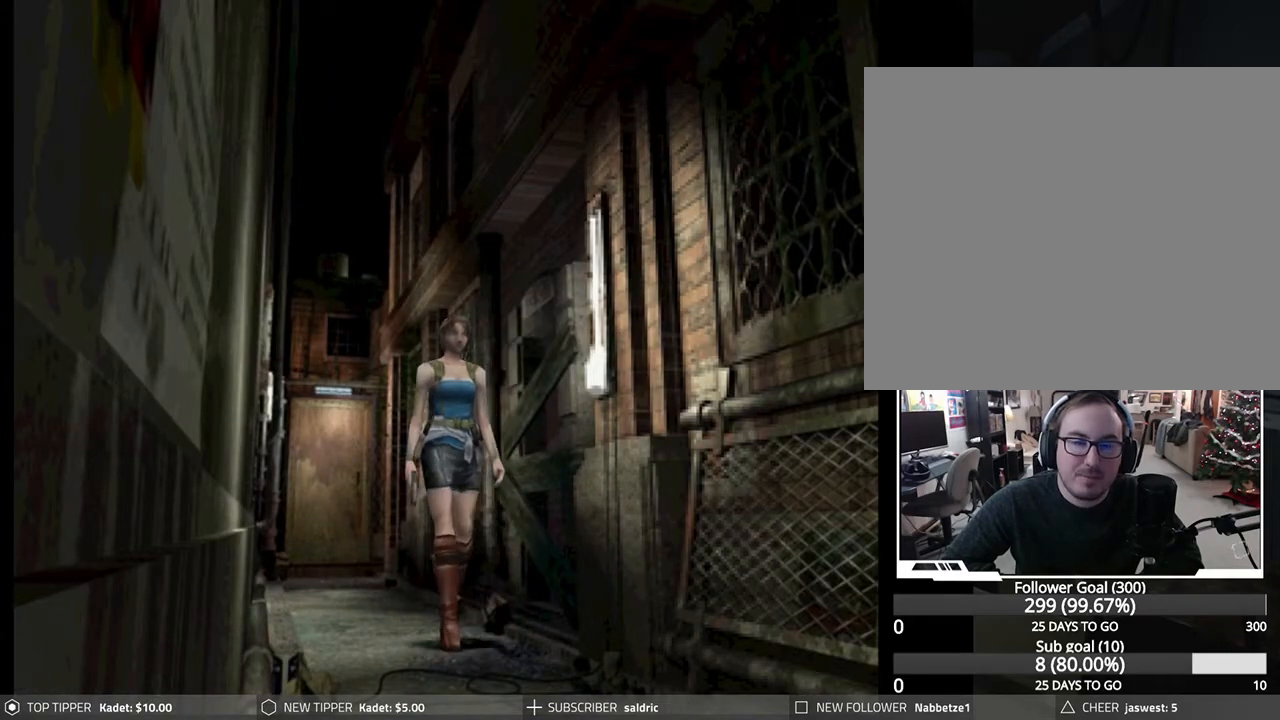
{"buttons": ["DPAD_DOWN"], "left_stick": "center", "events": []}
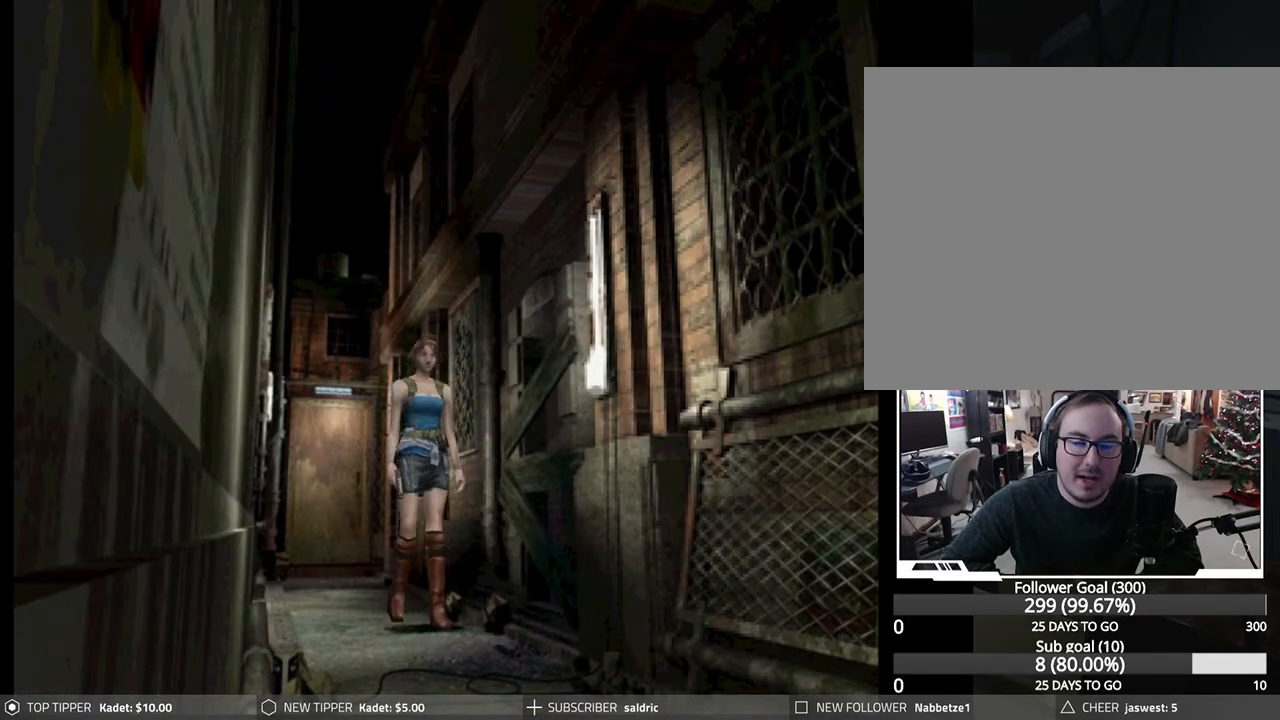
{"buttons": ["DPAD_DOWN"], "left_stick": "center", "events": [[50, "DPAD_RIGHT", "down"], [117, "DPAD_RIGHT", "up"]]}
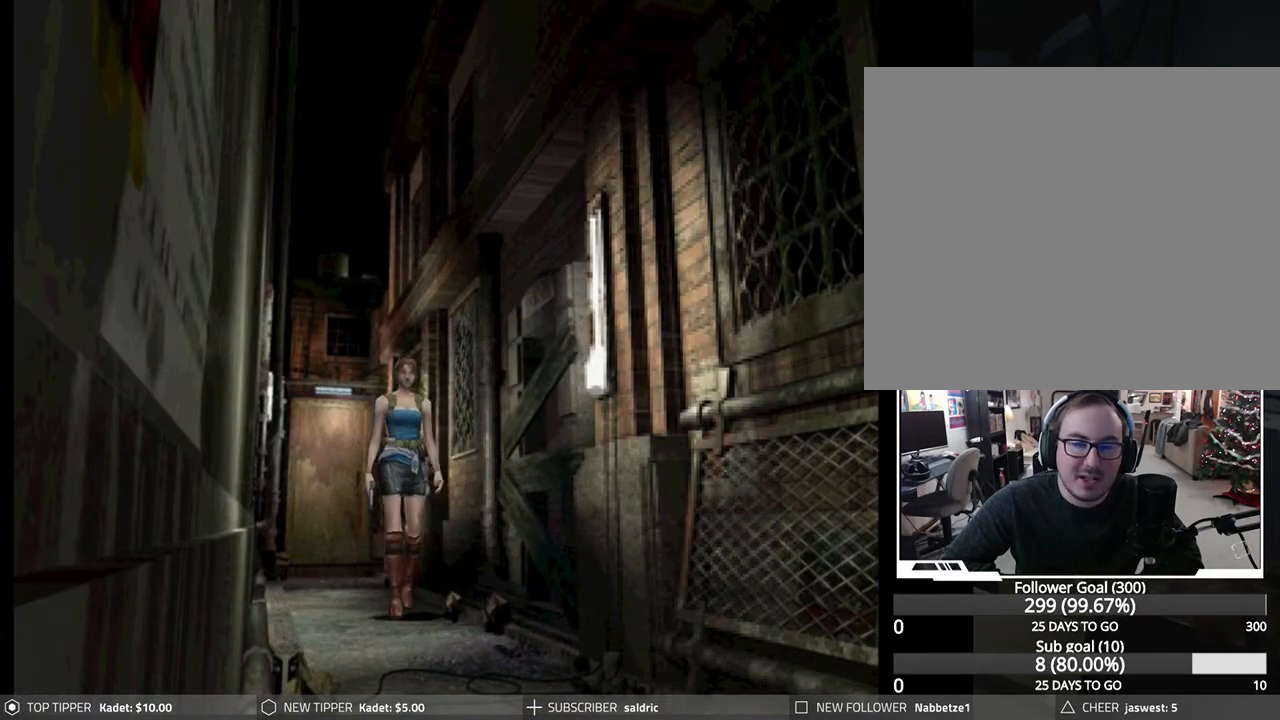
{"buttons": ["DPAD_DOWN"], "left_stick": "center", "events": []}
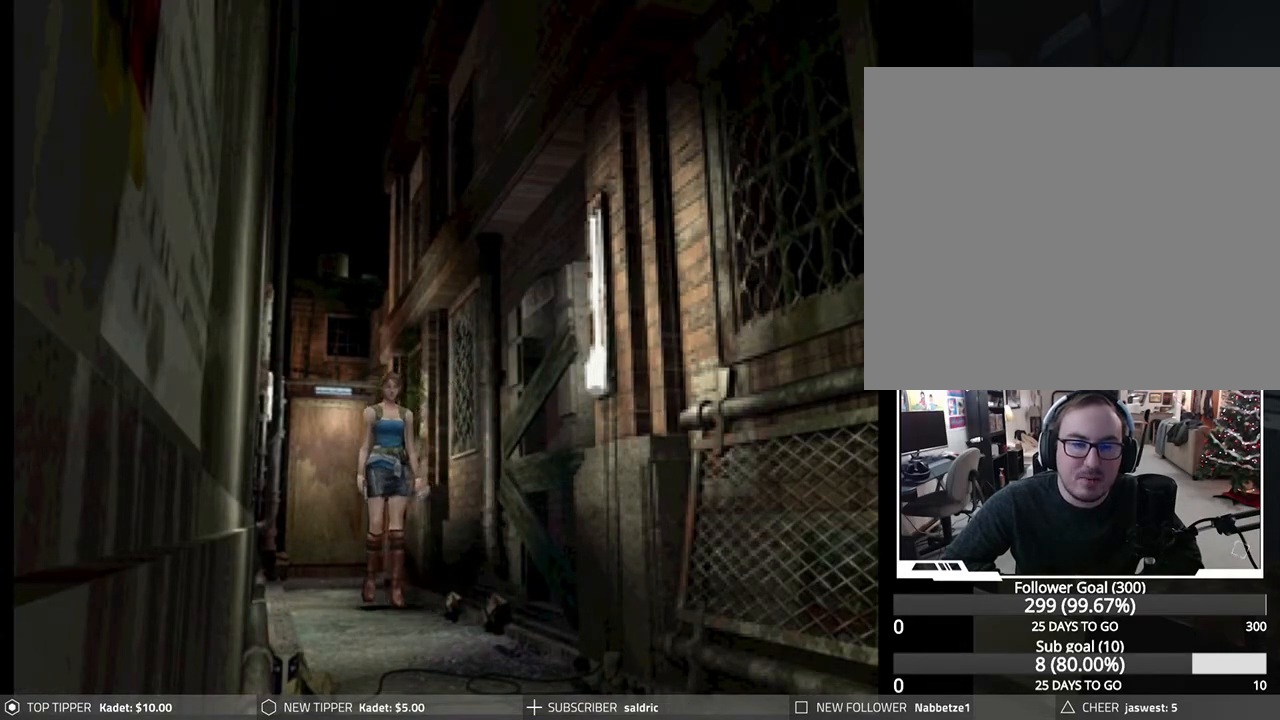
{"buttons": ["DPAD_DOWN"], "left_stick": "center", "events": []}
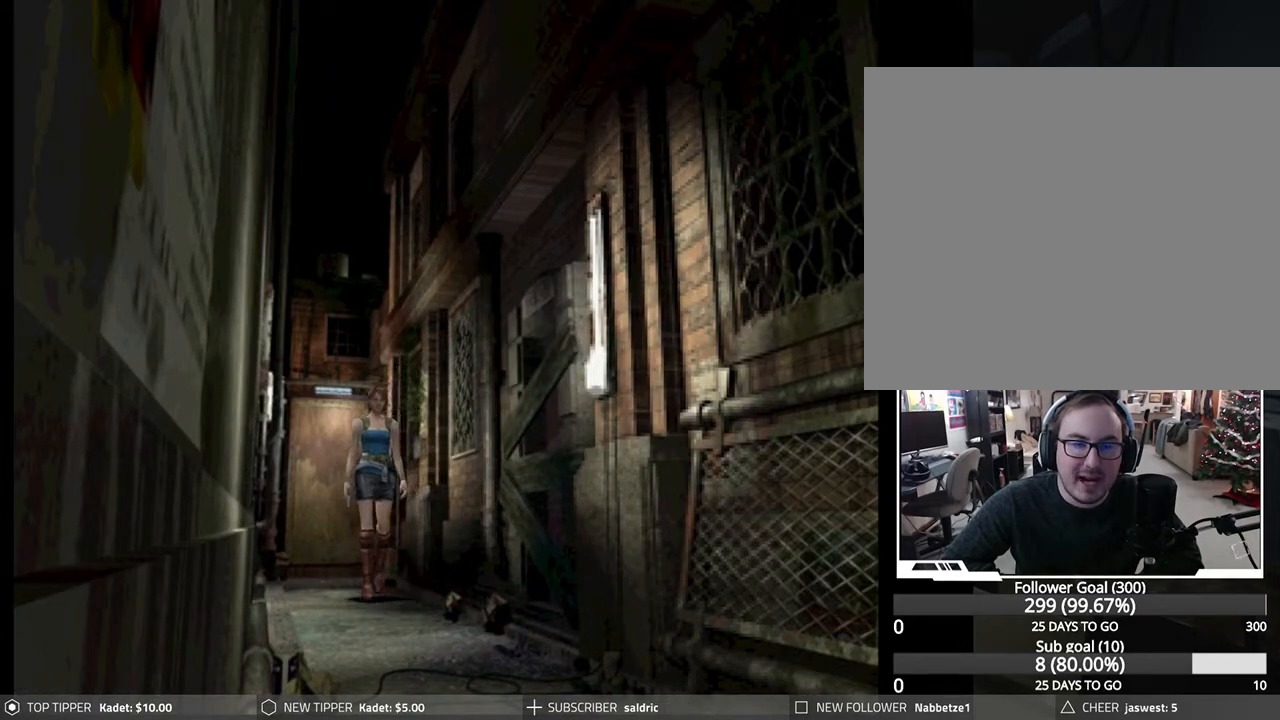
{"buttons": ["DPAD_DOWN", "DPAD_RIGHT"], "left_stick": "center", "events": [[500, "DPAD_RIGHT", "down"]]}
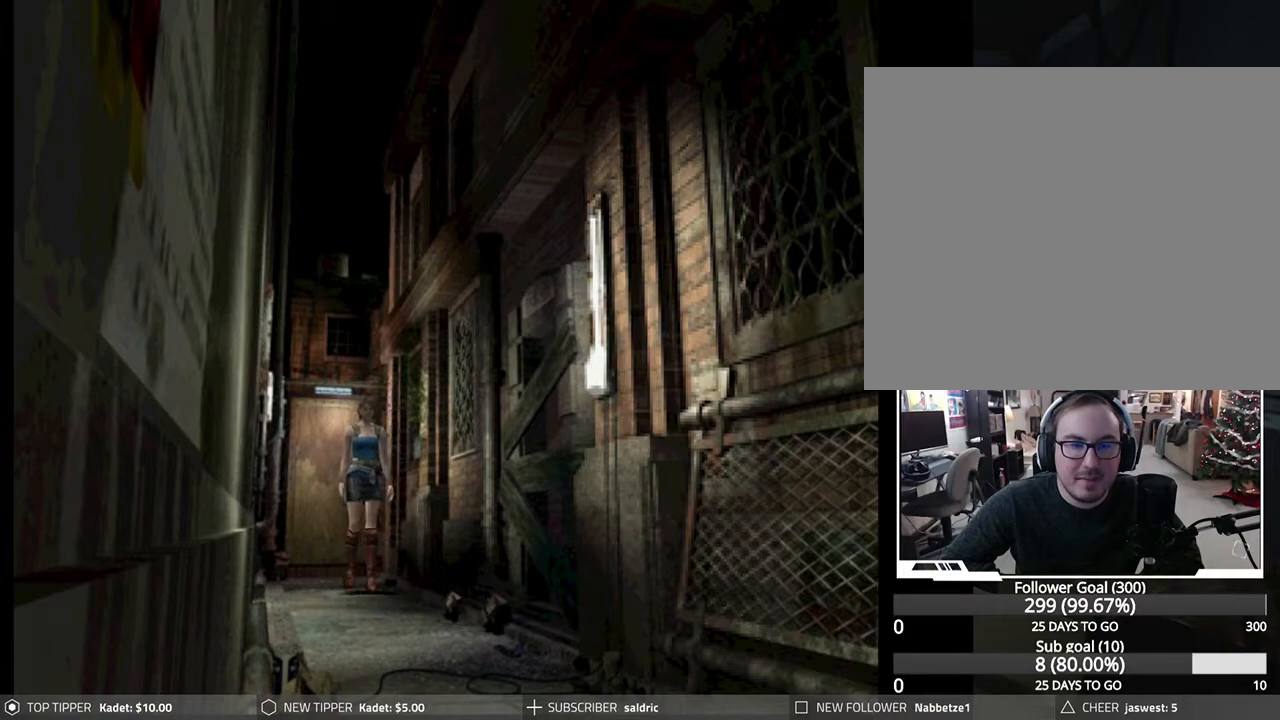
{"buttons": ["DPAD_DOWN"], "left_stick": "center", "events": [[183, "DPAD_RIGHT", "up"], [300, "DPAD_LEFT", "down"], [450, "DPAD_LEFT", "up"]]}